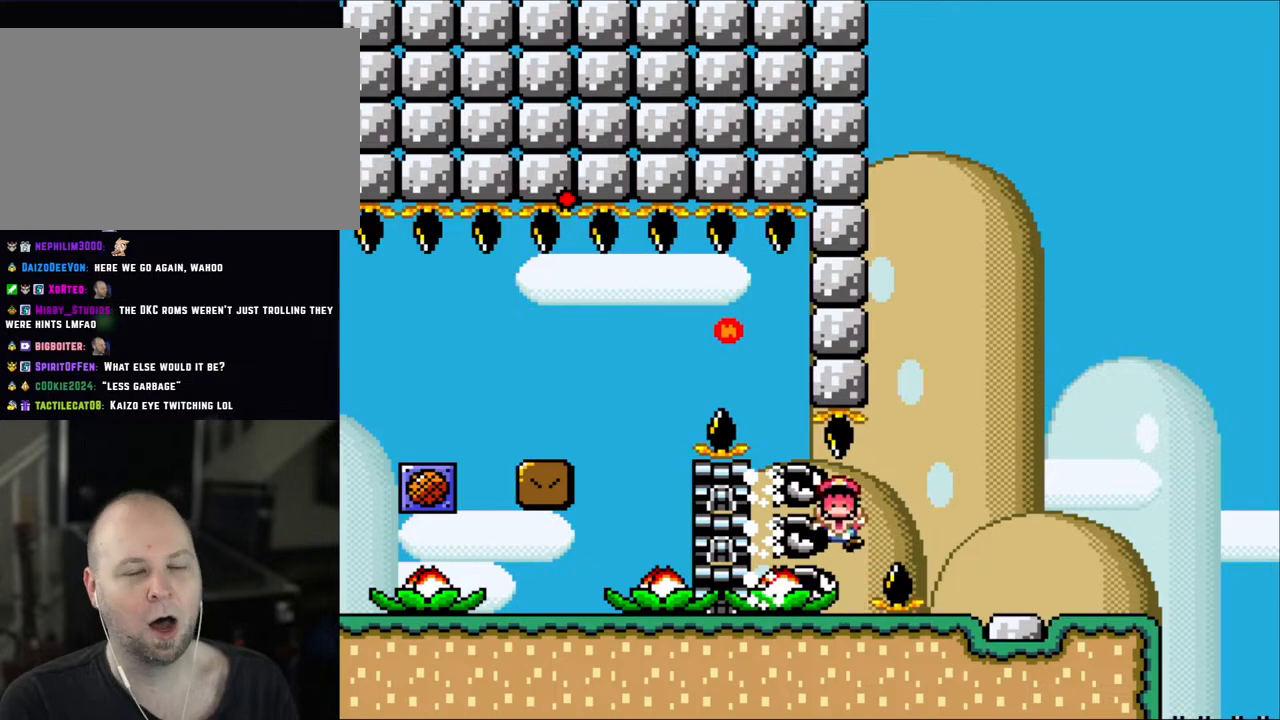
Gameplay with a controller (Nintendo layout); each line is a JSON object with the inputs held at the frame after it. "events" lists button and stick changes between this image and that frame as [ms after this image, input, new state], when the widget could be followed in between. Not read: L3 R3.
{"buttons": [], "events": [[33, "X", "up"]]}
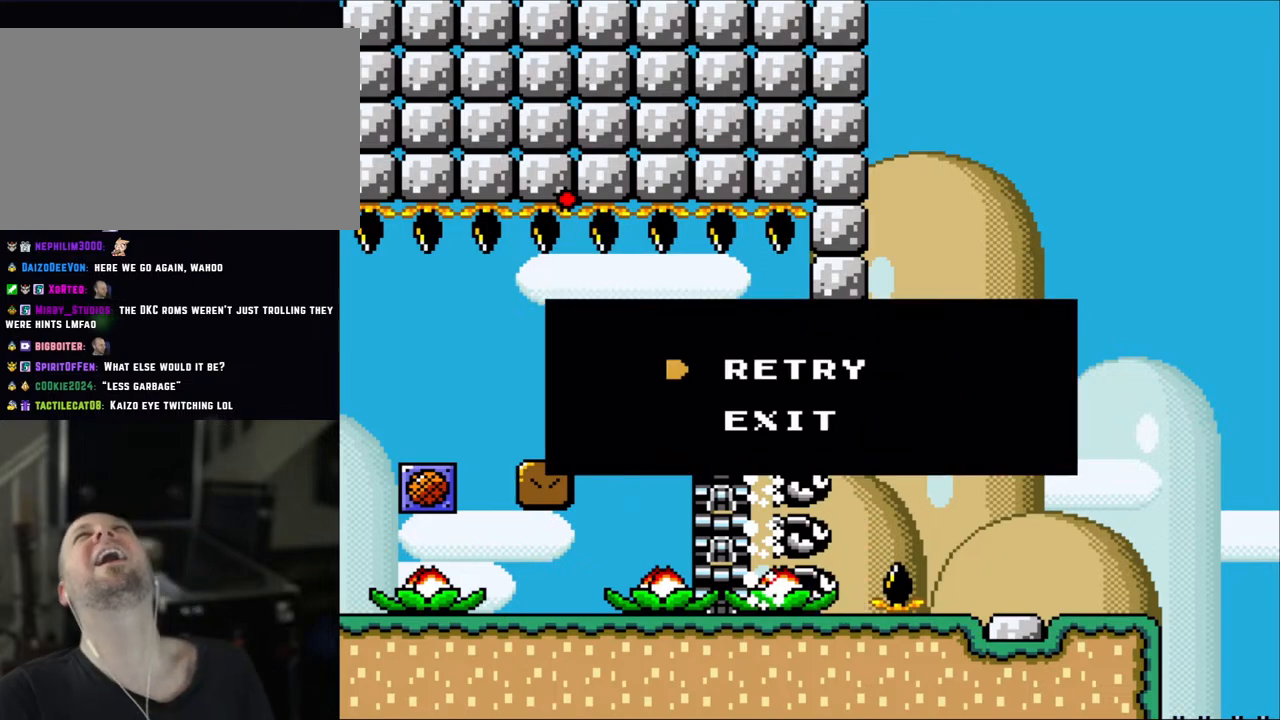
{"buttons": [], "events": []}
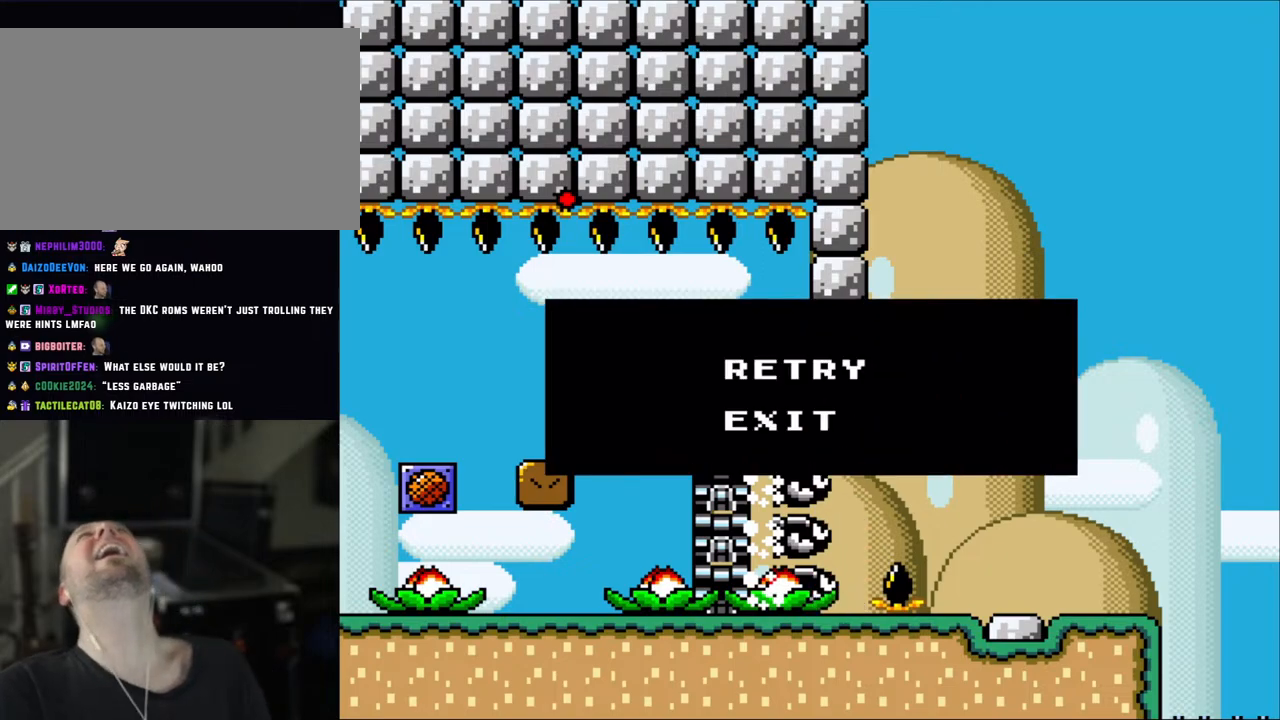
{"buttons": [], "events": []}
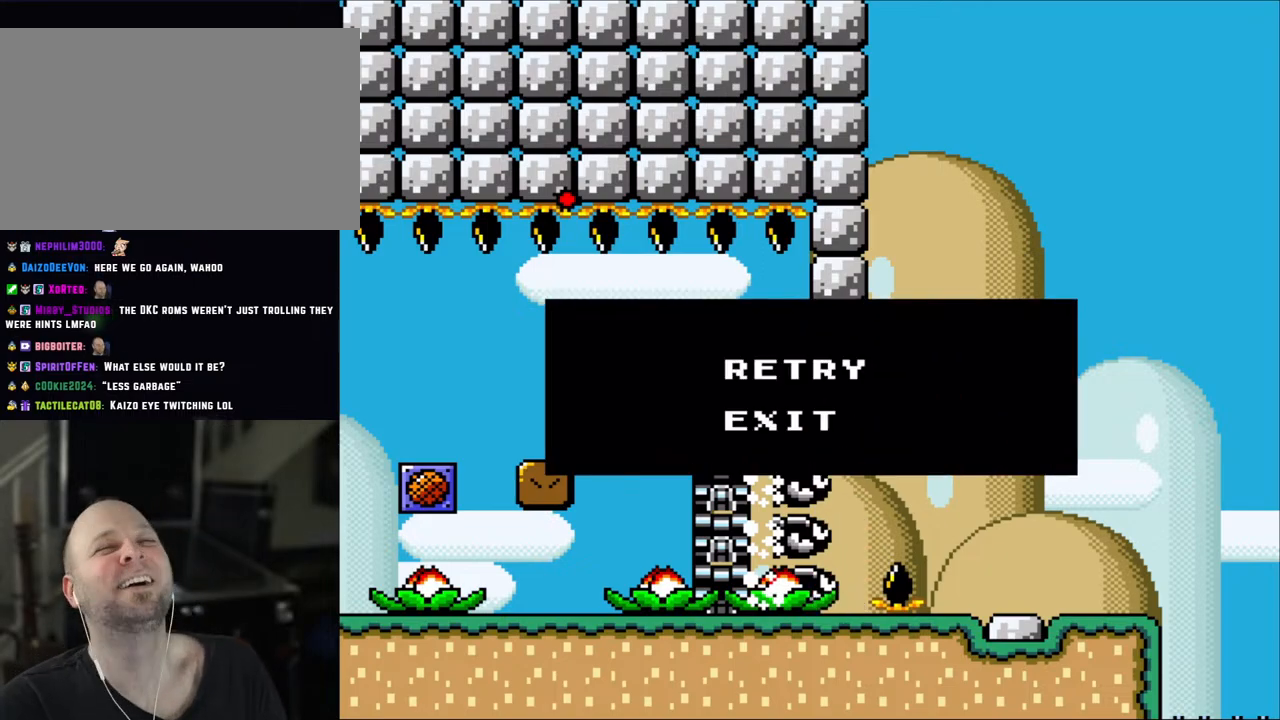
{"buttons": ["A"], "events": [[367, "A", "down"]]}
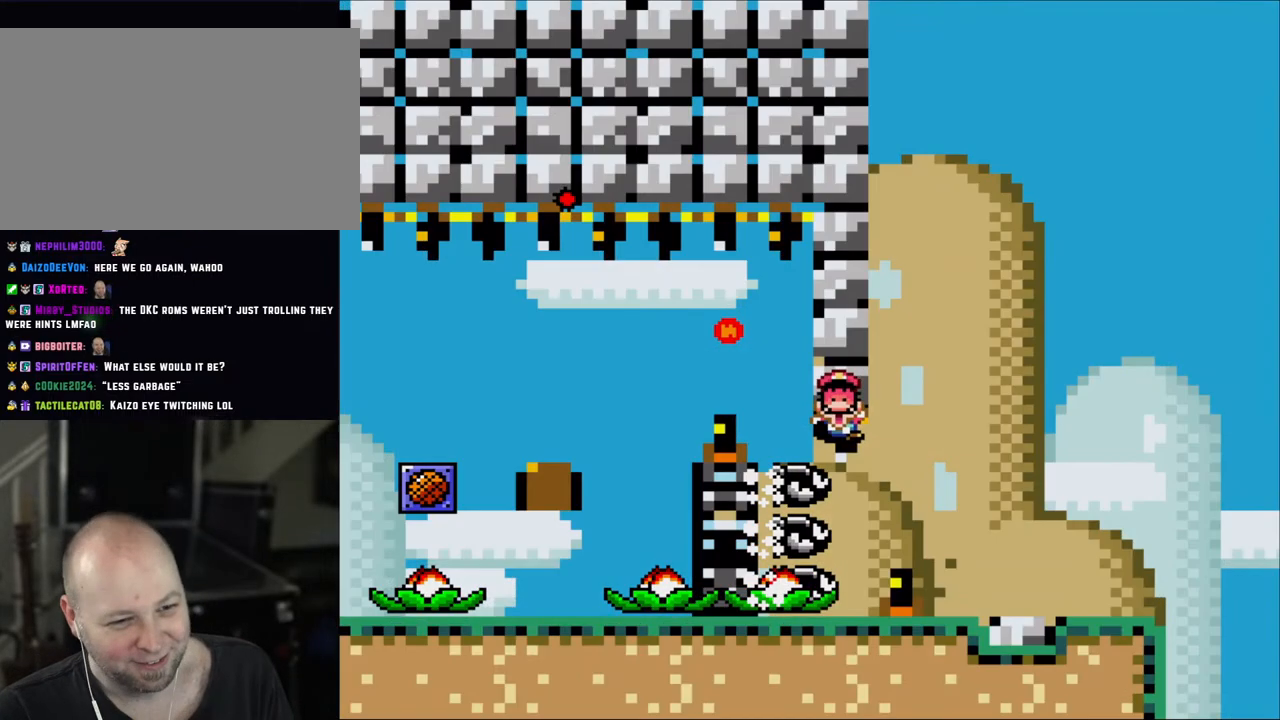
{"buttons": [], "events": [[33, "A", "up"]]}
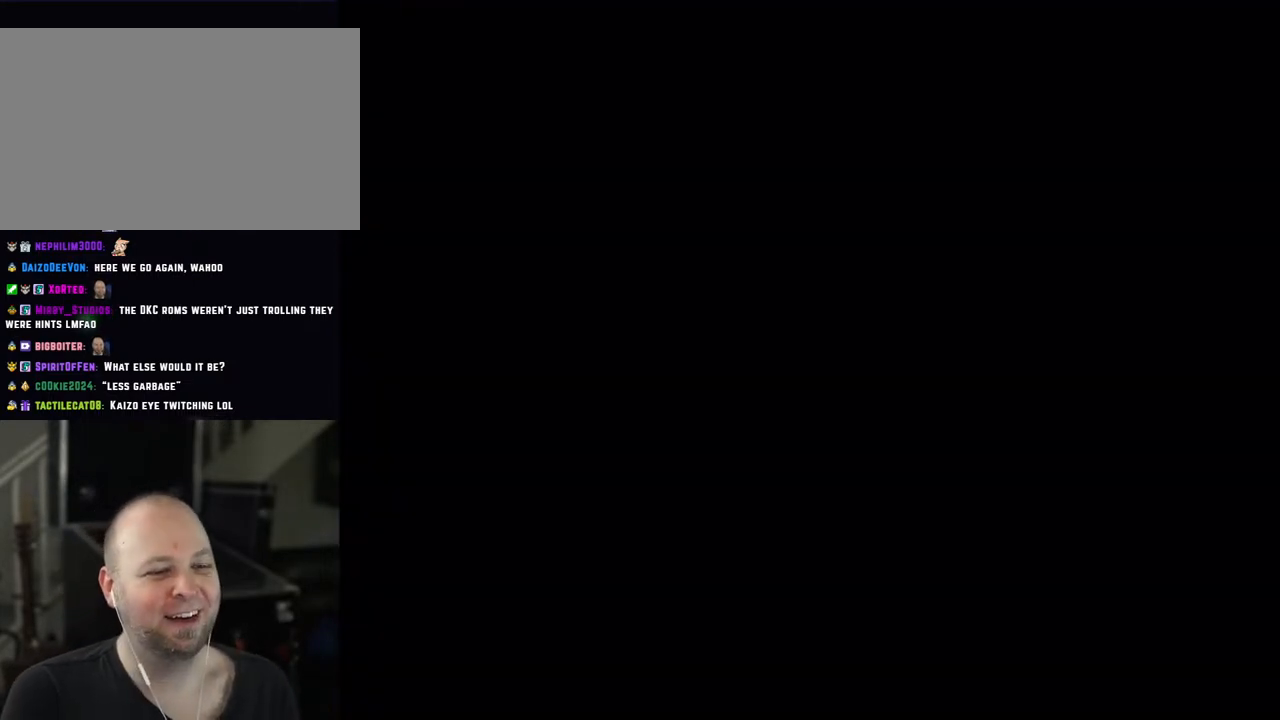
{"buttons": [], "events": []}
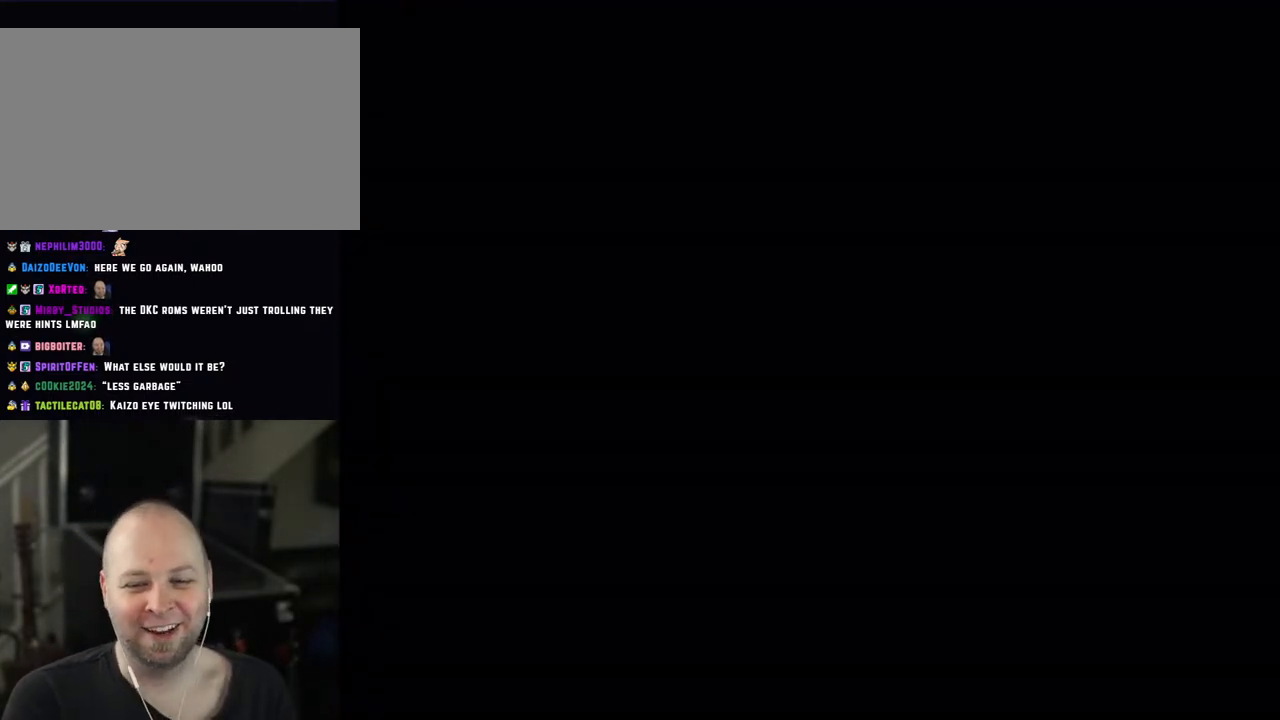
{"buttons": ["X"], "events": [[150, "X", "down"]]}
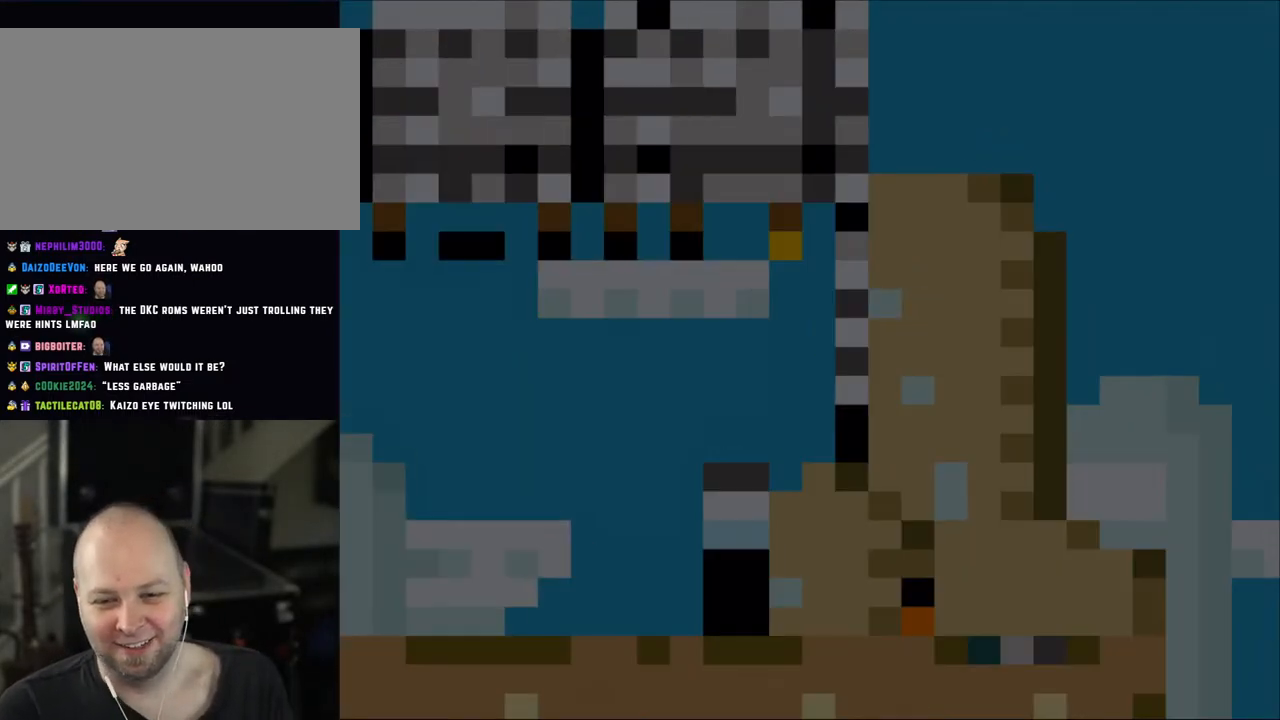
{"buttons": ["X"], "events": []}
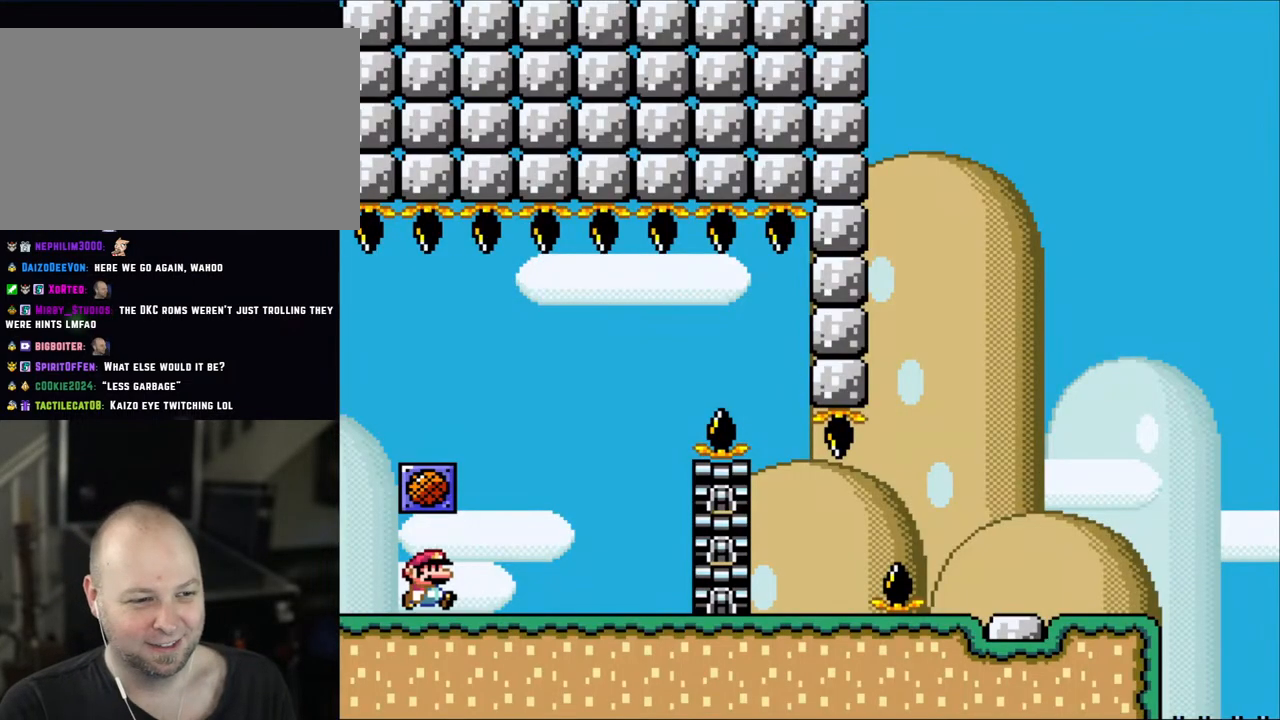
{"buttons": ["X", "DPAD_LEFT"], "events": [[83, "DPAD_RIGHT", "down"], [467, "DPAD_LEFT", "down"], [467, "DPAD_RIGHT", "up"]]}
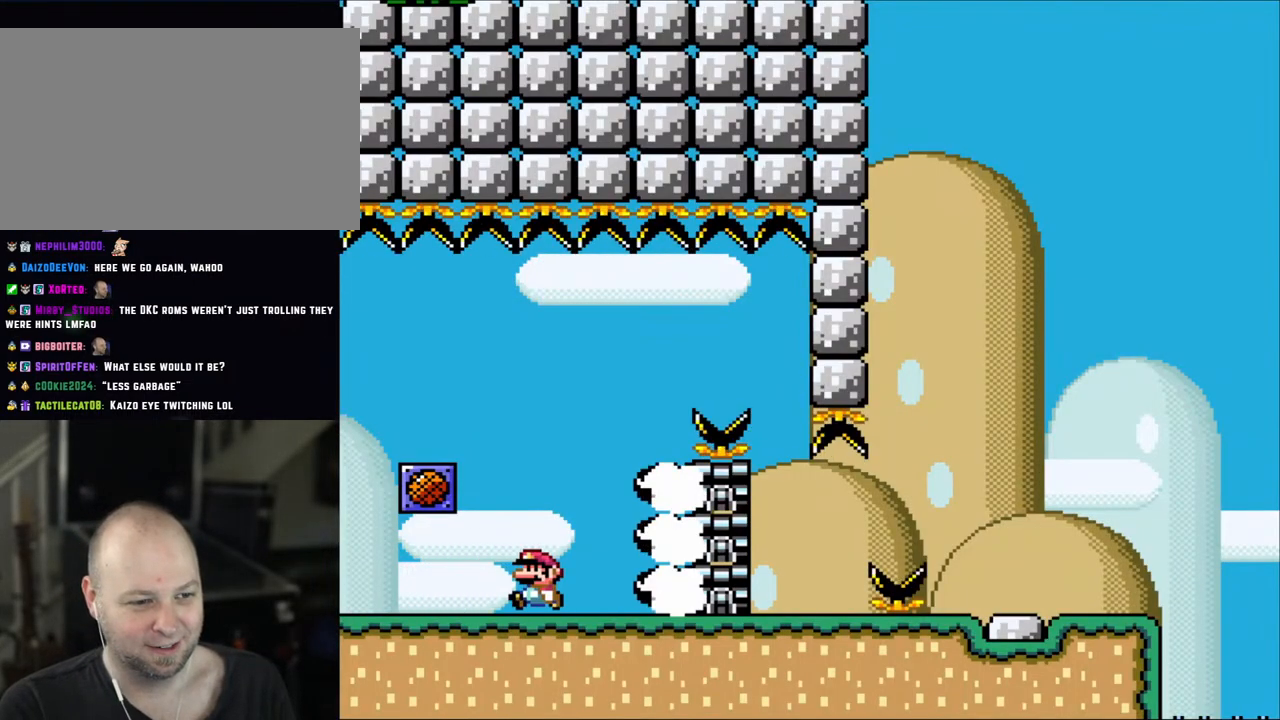
{"buttons": ["X", "DPAD_LEFT"], "events": [[83, "DPAD_LEFT", "up"], [267, "DPAD_RIGHT", "down"], [300, "A", "down"], [300, "DPAD_RIGHT", "up"], [317, "DPAD_LEFT", "down"], [467, "A", "up"]]}
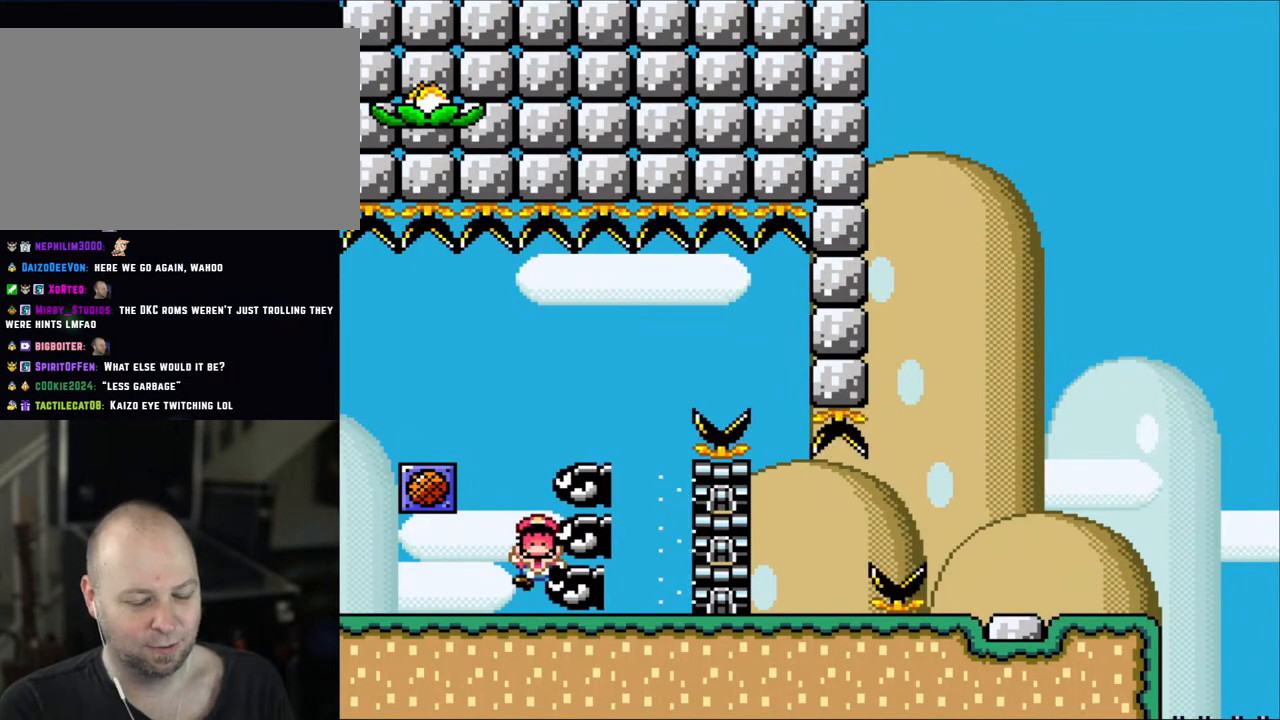
{"buttons": ["X"], "events": [[100, "DPAD_LEFT", "up"], [117, "A", "down"], [233, "A", "up"], [317, "A", "down"], [467, "A", "up"]]}
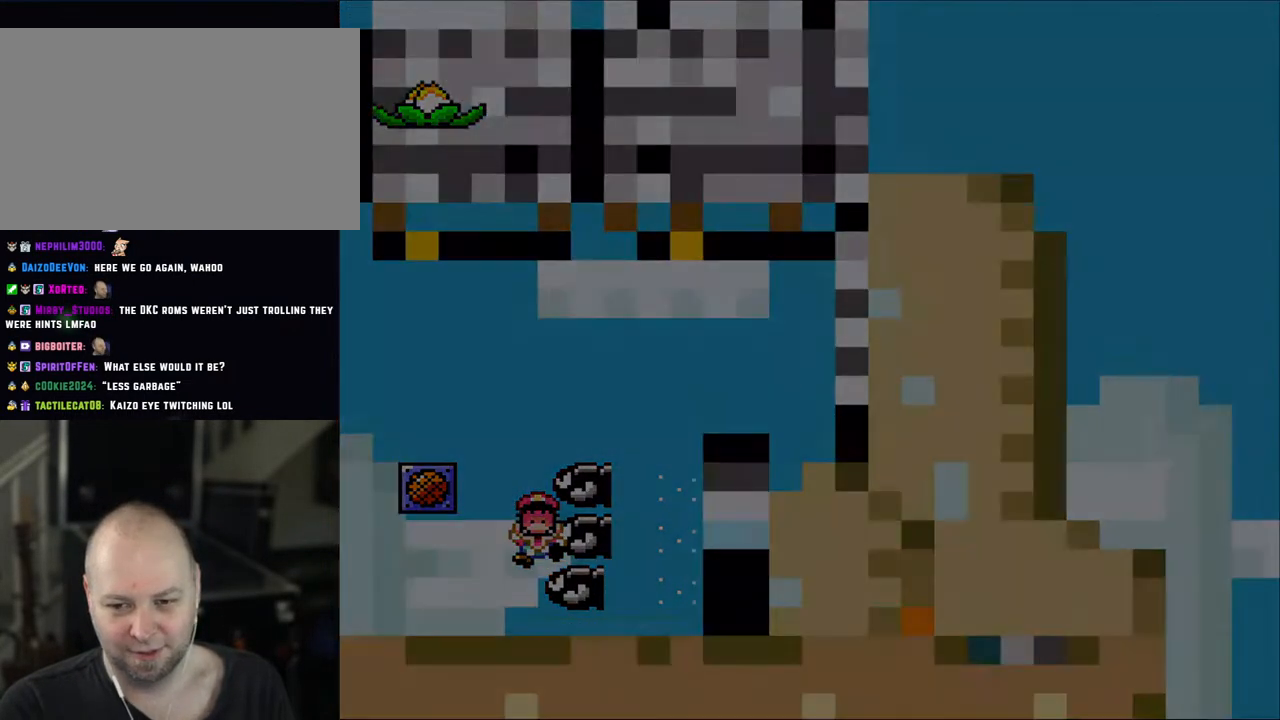
{"buttons": ["X"], "events": []}
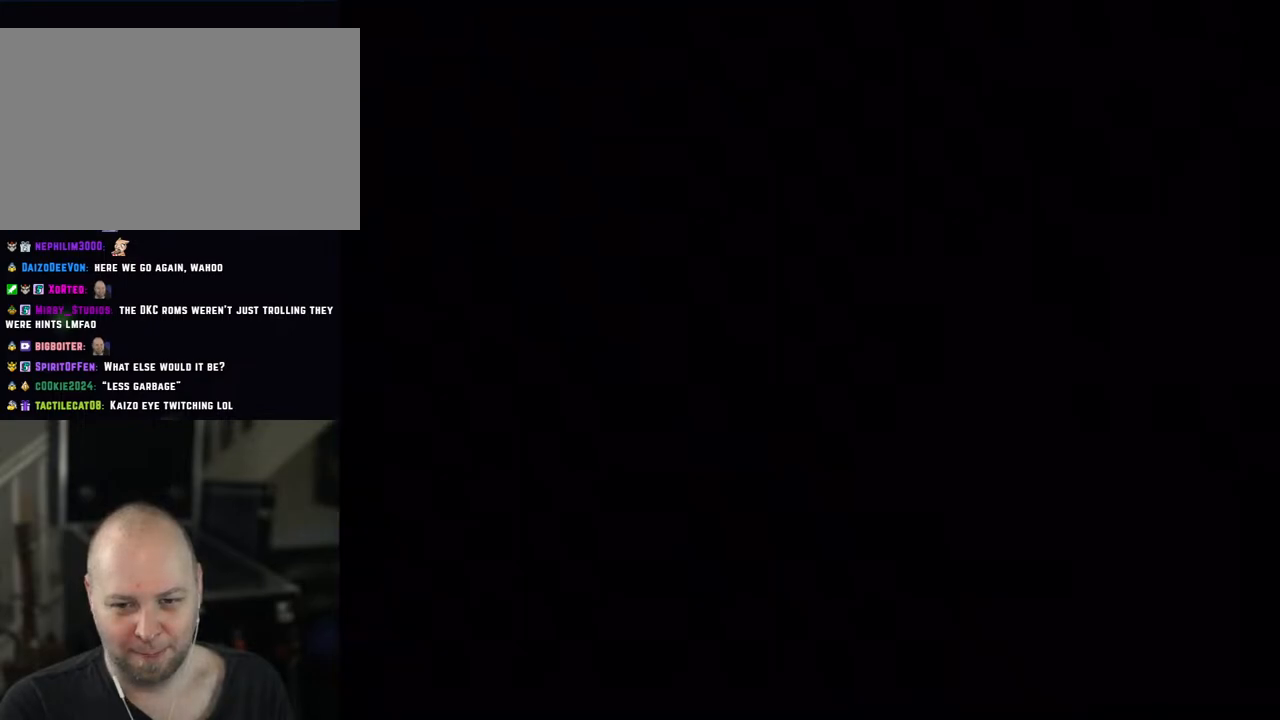
{"buttons": ["X"], "events": []}
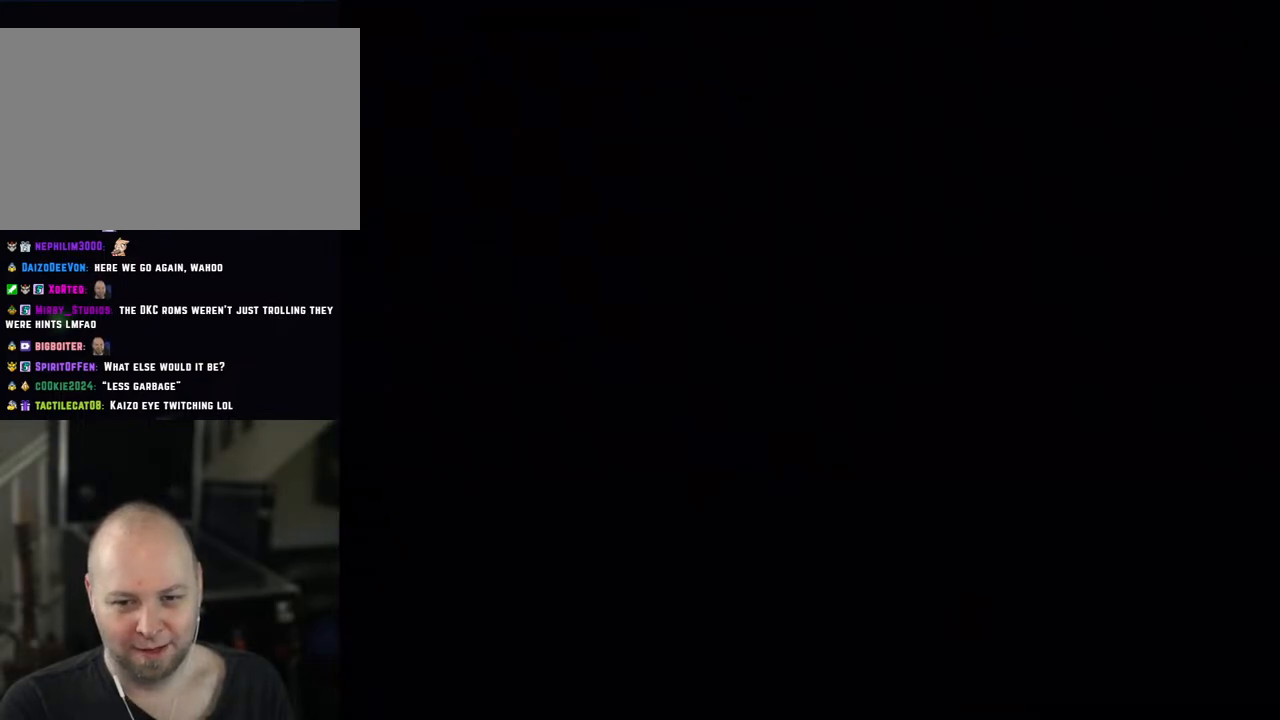
{"buttons": ["X"], "events": []}
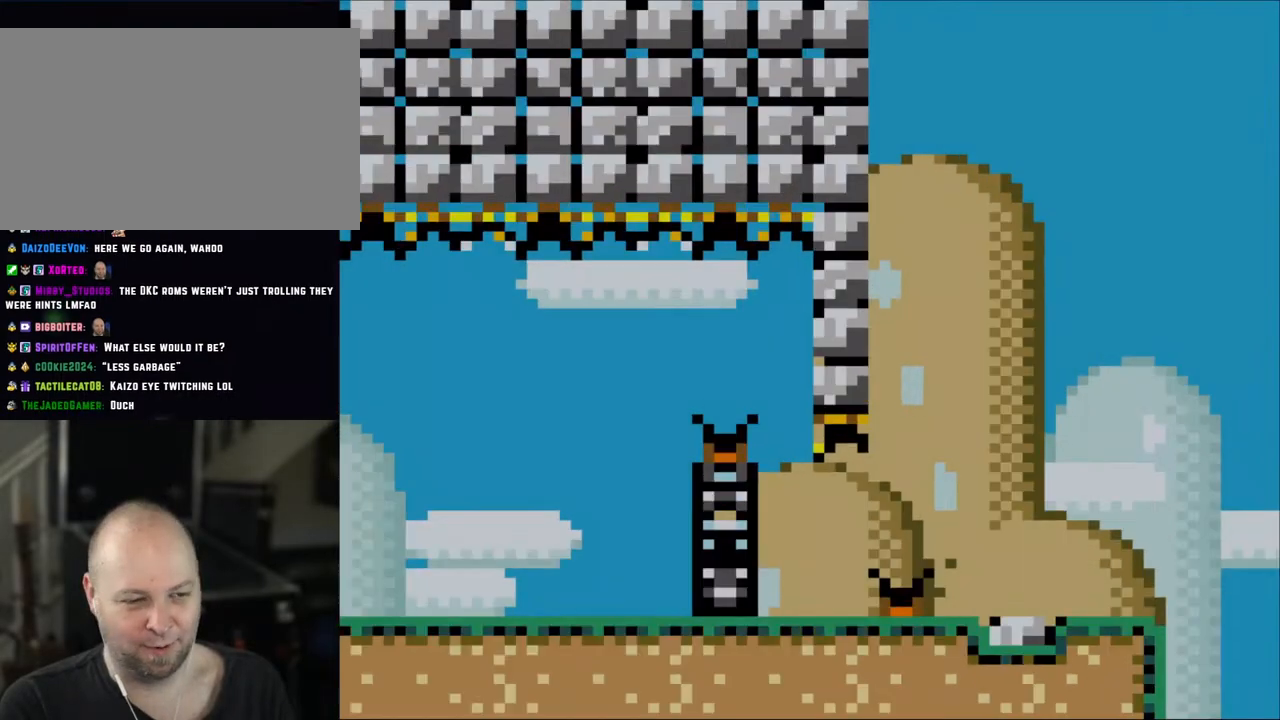
{"buttons": ["X", "DPAD_RIGHT"], "events": [[117, "DPAD_RIGHT", "down"]]}
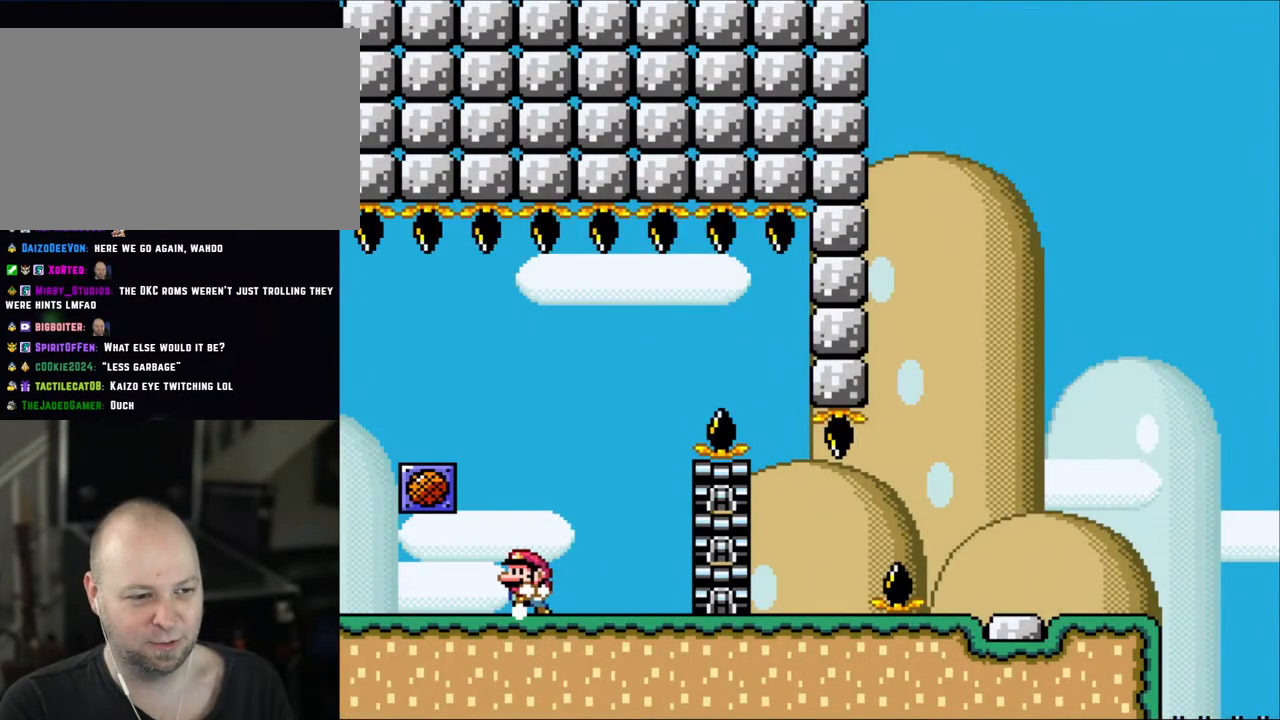
{"buttons": ["A", "X", "DPAD_LEFT"], "events": [[83, "DPAD_LEFT", "down"], [83, "DPAD_RIGHT", "up"], [217, "DPAD_LEFT", "up"], [383, "DPAD_LEFT", "down"], [400, "A", "down"]]}
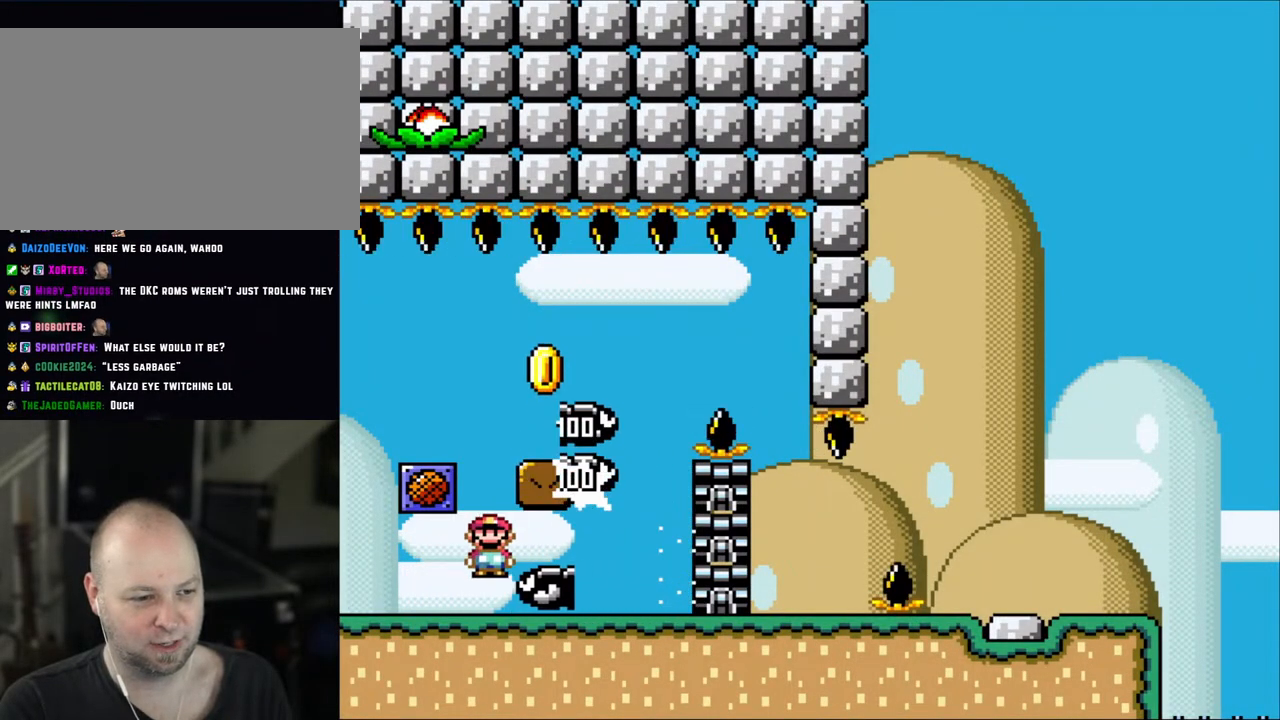
{"buttons": ["X"], "events": [[83, "DPAD_LEFT", "up"], [83, "DPAD_UP", "down"], [117, "A", "up"], [117, "DPAD_RIGHT", "down"], [117, "DPAD_UP", "up"], [483, "DPAD_RIGHT", "up"]]}
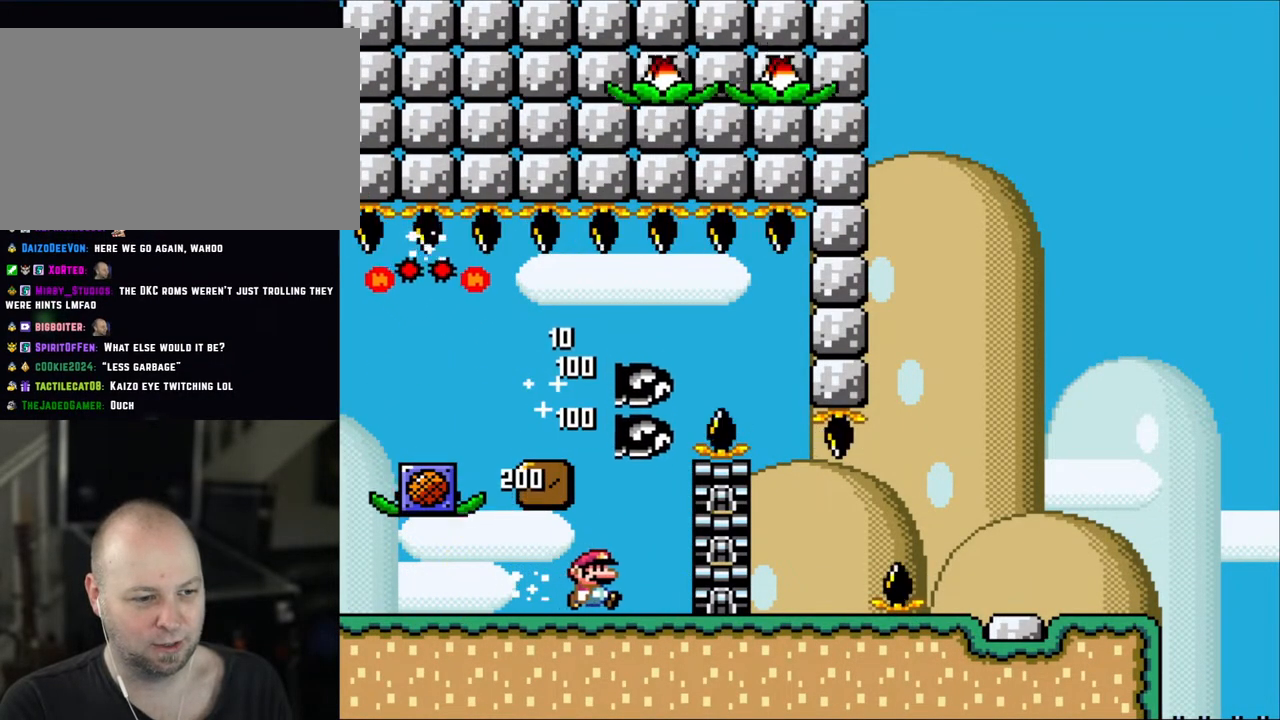
{"buttons": ["X", "DPAD_LEFT"], "events": [[300, "DPAD_LEFT", "down"], [417, "DPAD_LEFT", "up"], [483, "DPAD_LEFT", "down"]]}
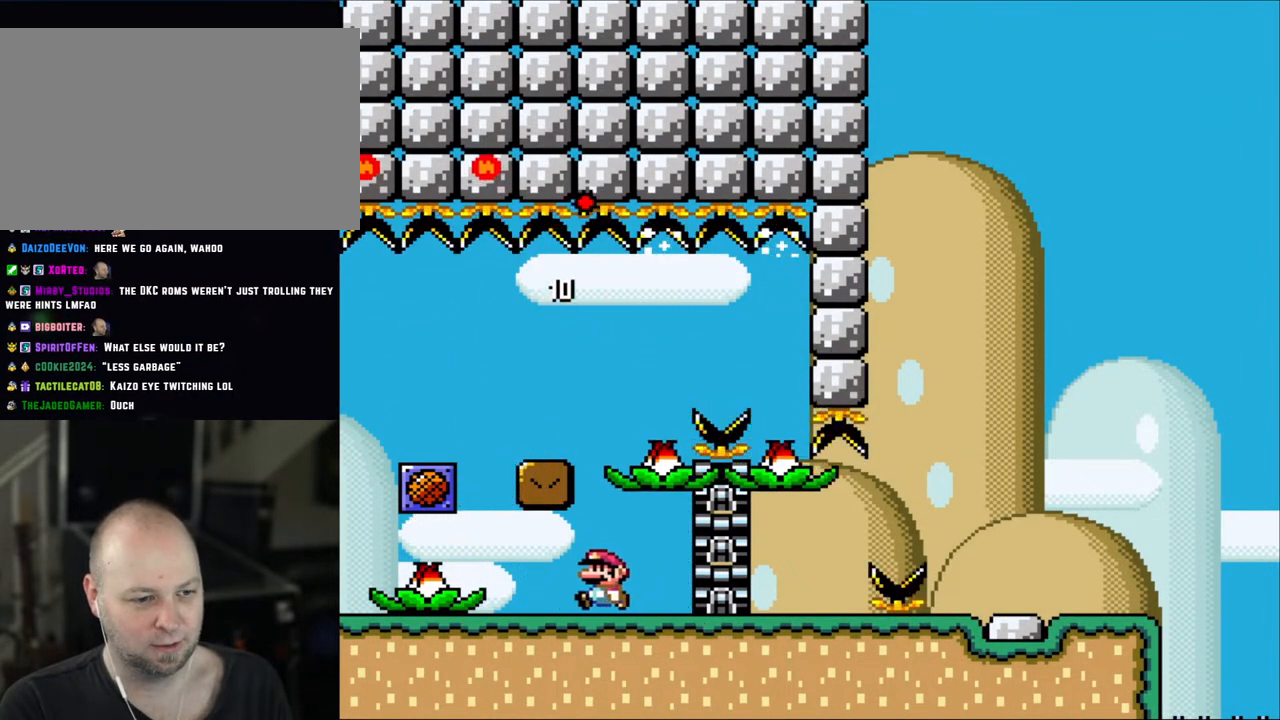
{"buttons": ["A", "X", "DPAD_RIGHT"], "events": [[150, "DPAD_LEFT", "up"], [217, "DPAD_RIGHT", "down"], [383, "A", "down"]]}
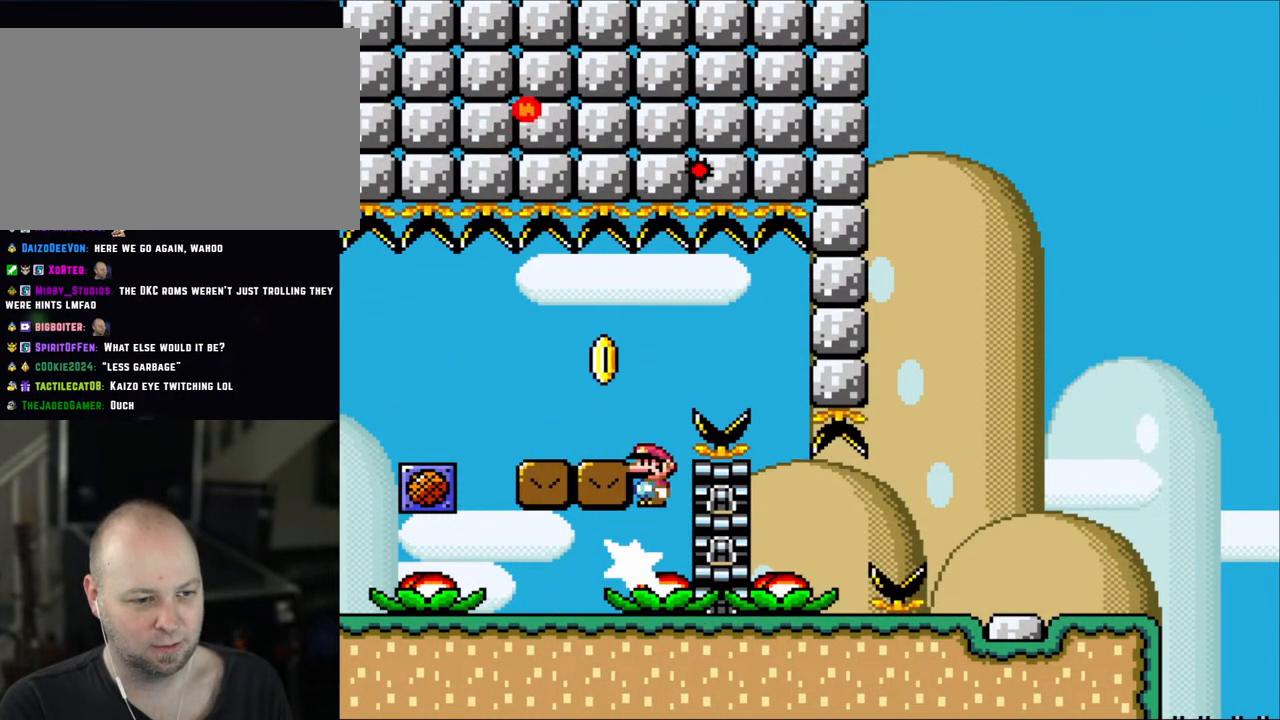
{"buttons": ["X"], "events": [[50, "DPAD_RIGHT", "up"], [67, "DPAD_LEFT", "down"], [250, "DPAD_LEFT", "up"], [317, "A", "up"]]}
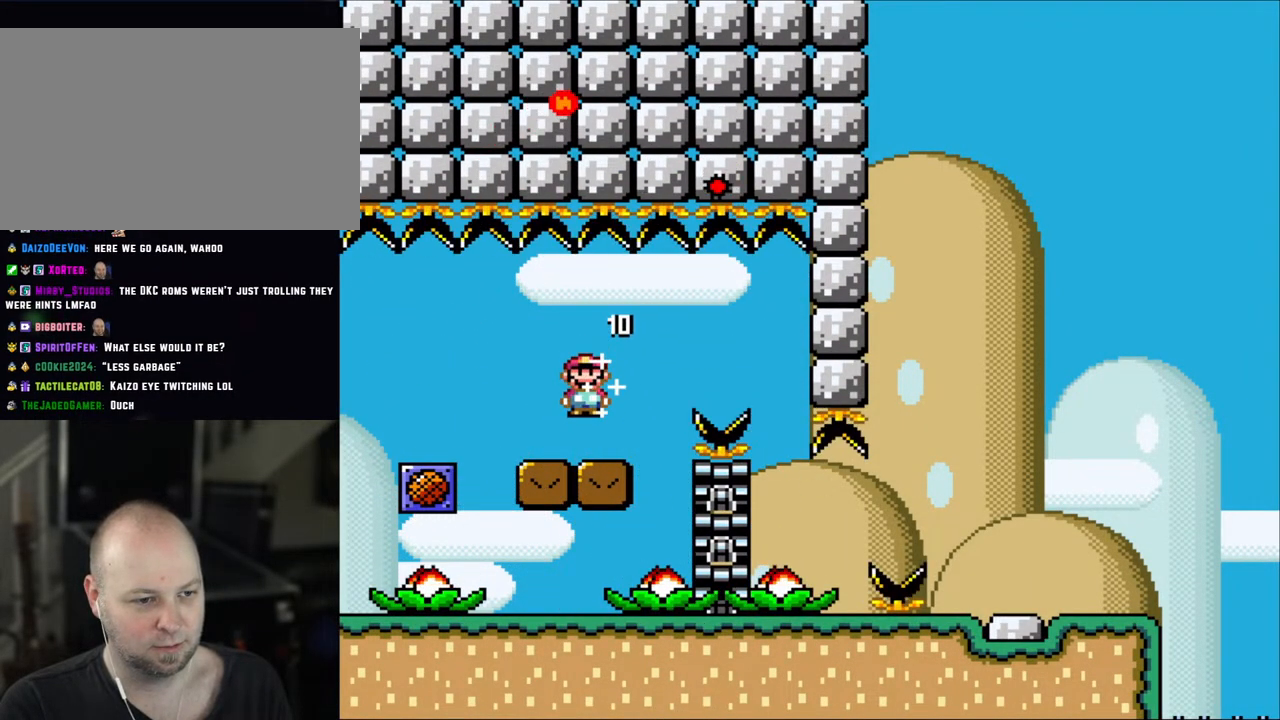
{"buttons": ["X"], "events": [[83, "DPAD_RIGHT", "down"], [183, "DPAD_RIGHT", "up"]]}
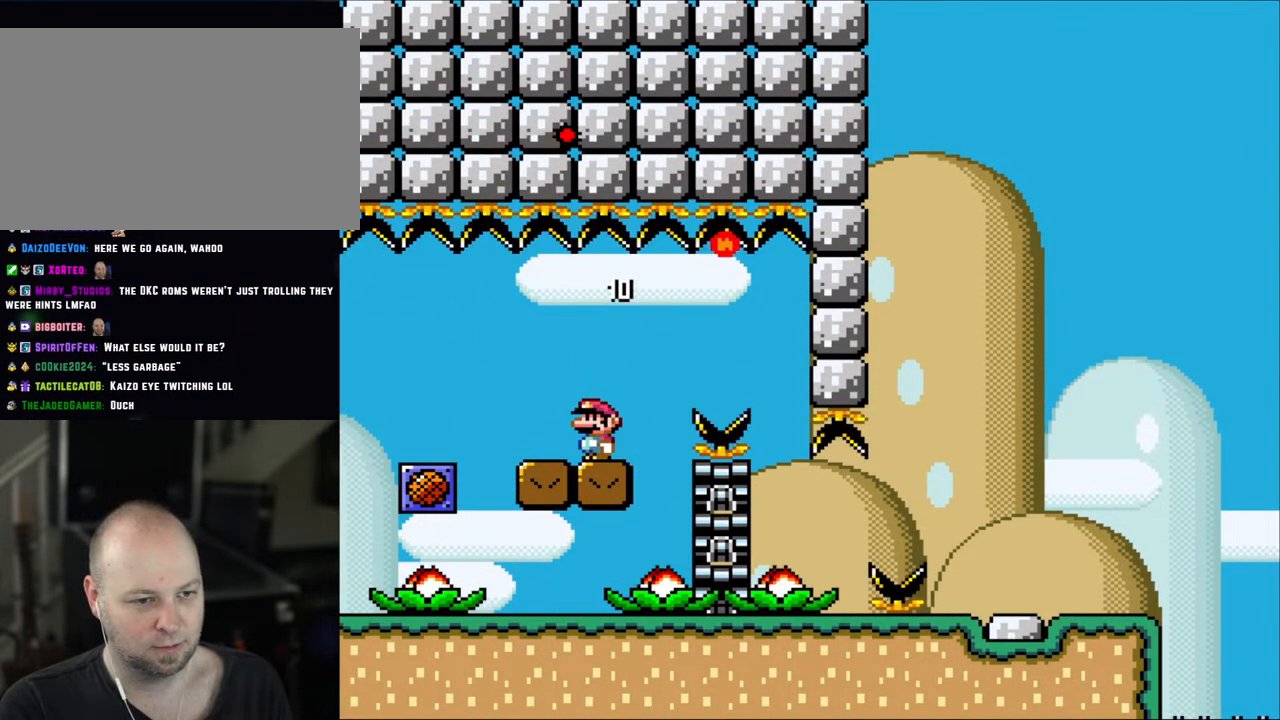
{"buttons": ["X"], "events": []}
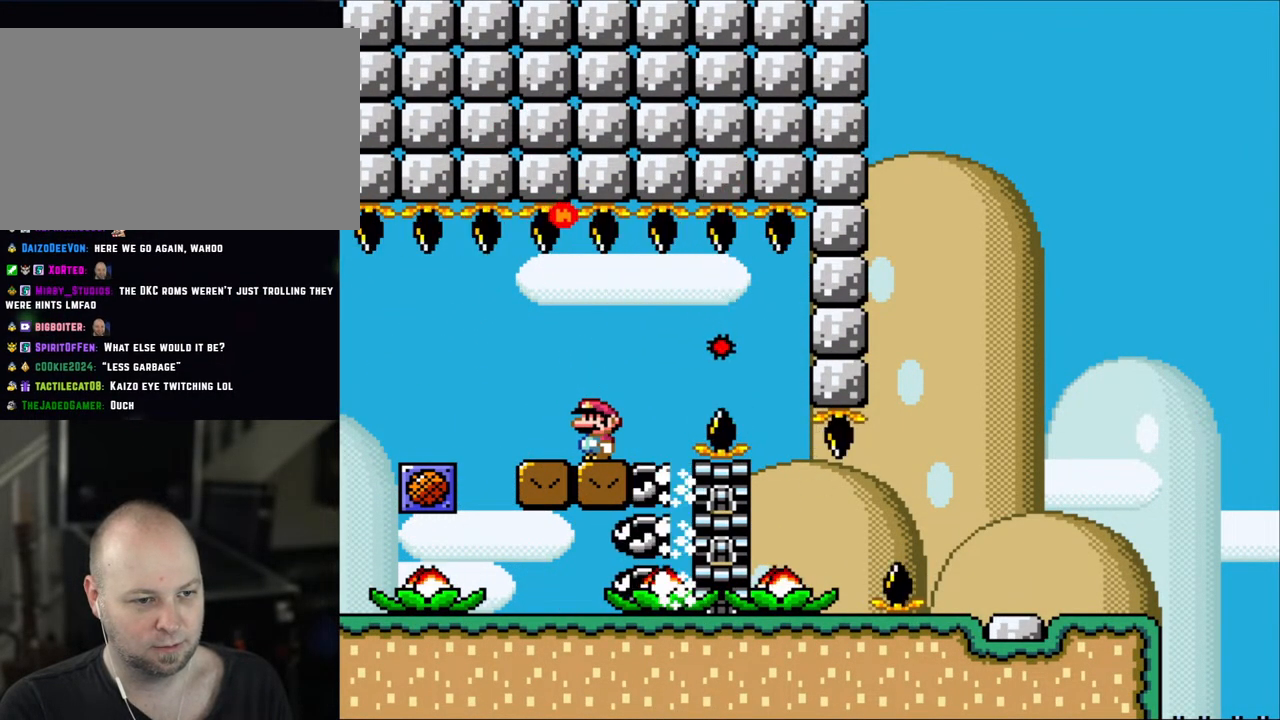
{"buttons": ["A", "X", "DPAD_RIGHT"], "events": [[317, "DPAD_RIGHT", "down"], [483, "A", "down"]]}
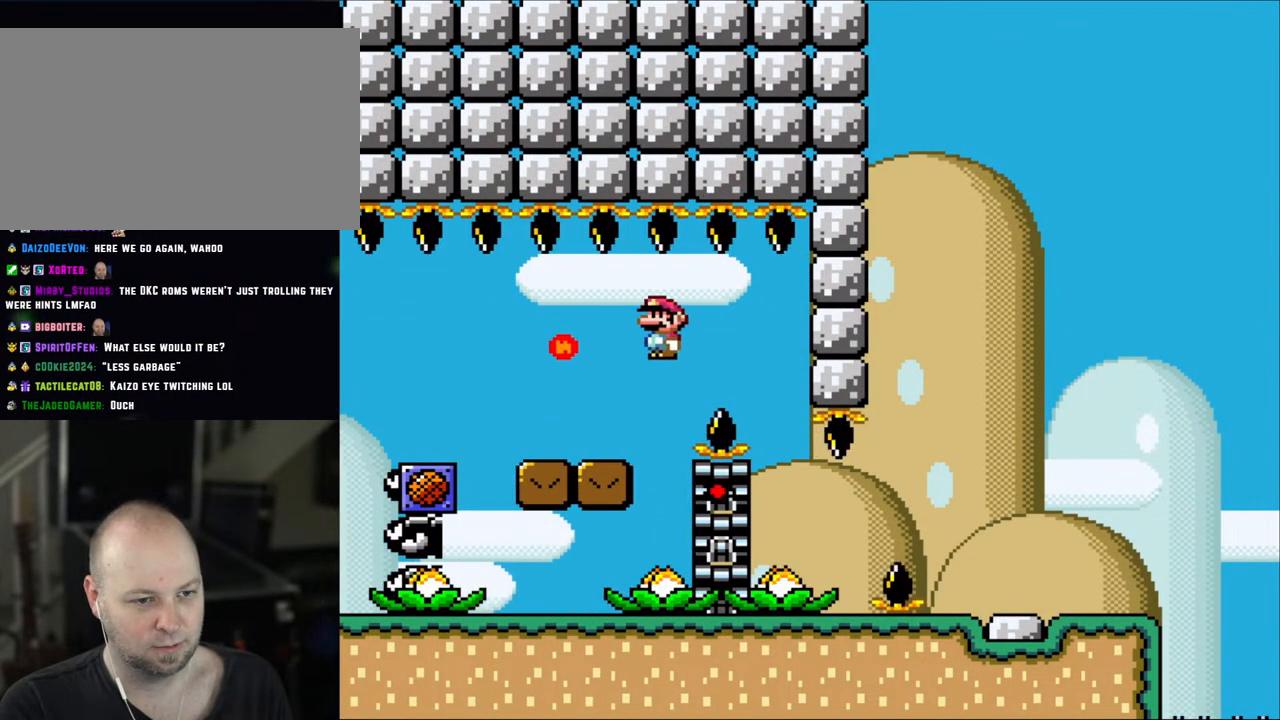
{"buttons": ["X"], "events": [[83, "A", "up"], [250, "A", "down"], [283, "DPAD_RIGHT", "up"], [417, "A", "up"]]}
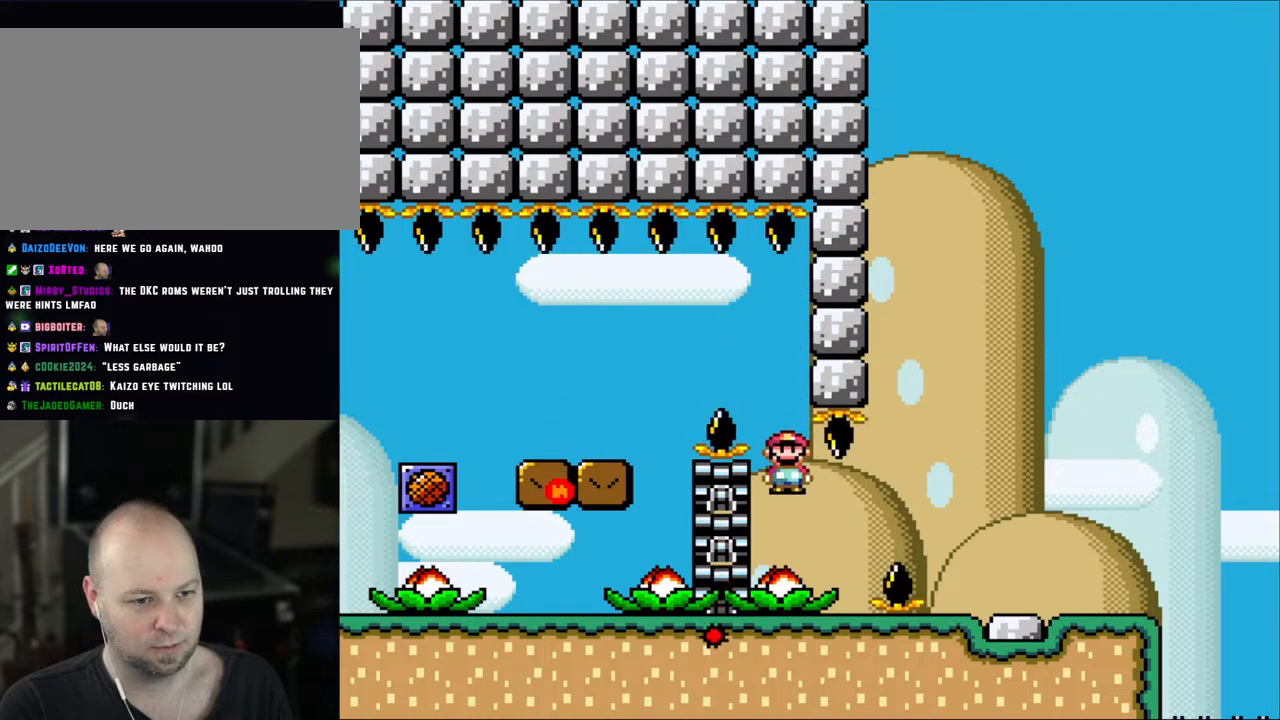
{"buttons": ["X"], "events": [[183, "DPAD_RIGHT", "down"], [333, "DPAD_RIGHT", "up"], [383, "DPAD_LEFT", "down"], [450, "DPAD_LEFT", "up"]]}
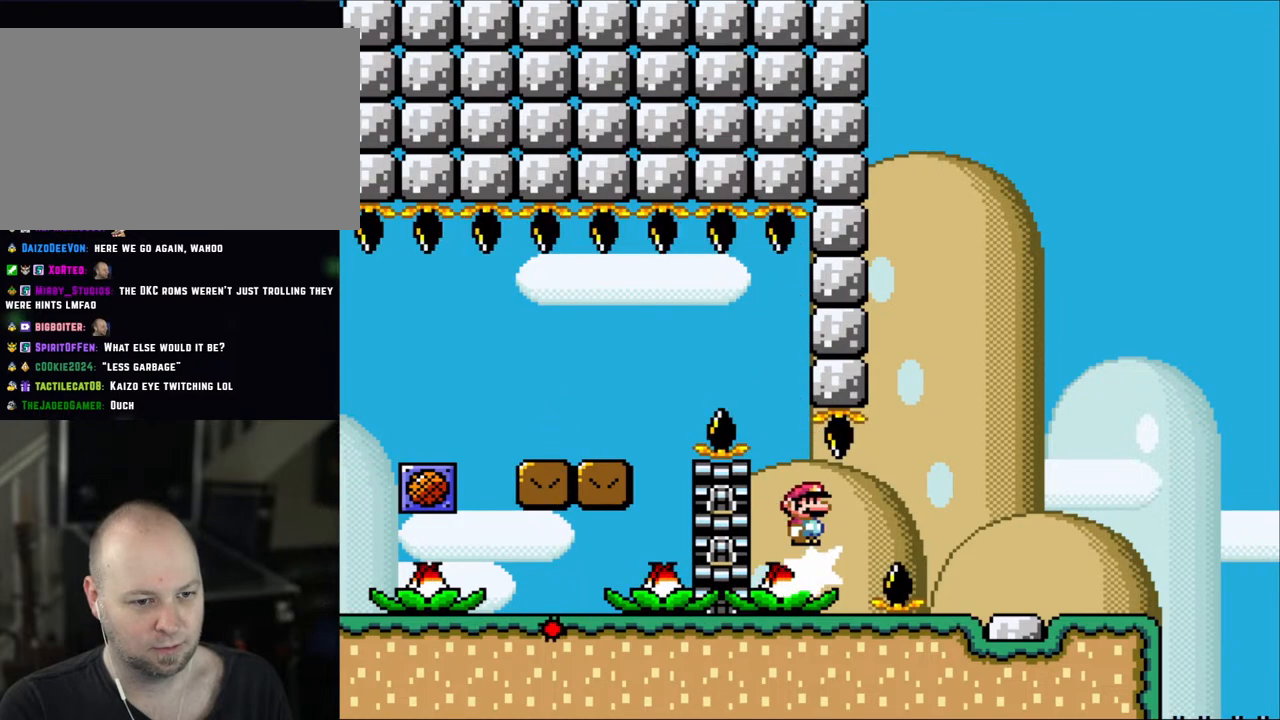
{"buttons": ["X", "DPAD_LEFT"], "events": [[217, "DPAD_RIGHT", "down"], [417, "DPAD_RIGHT", "up"], [450, "DPAD_LEFT", "down"]]}
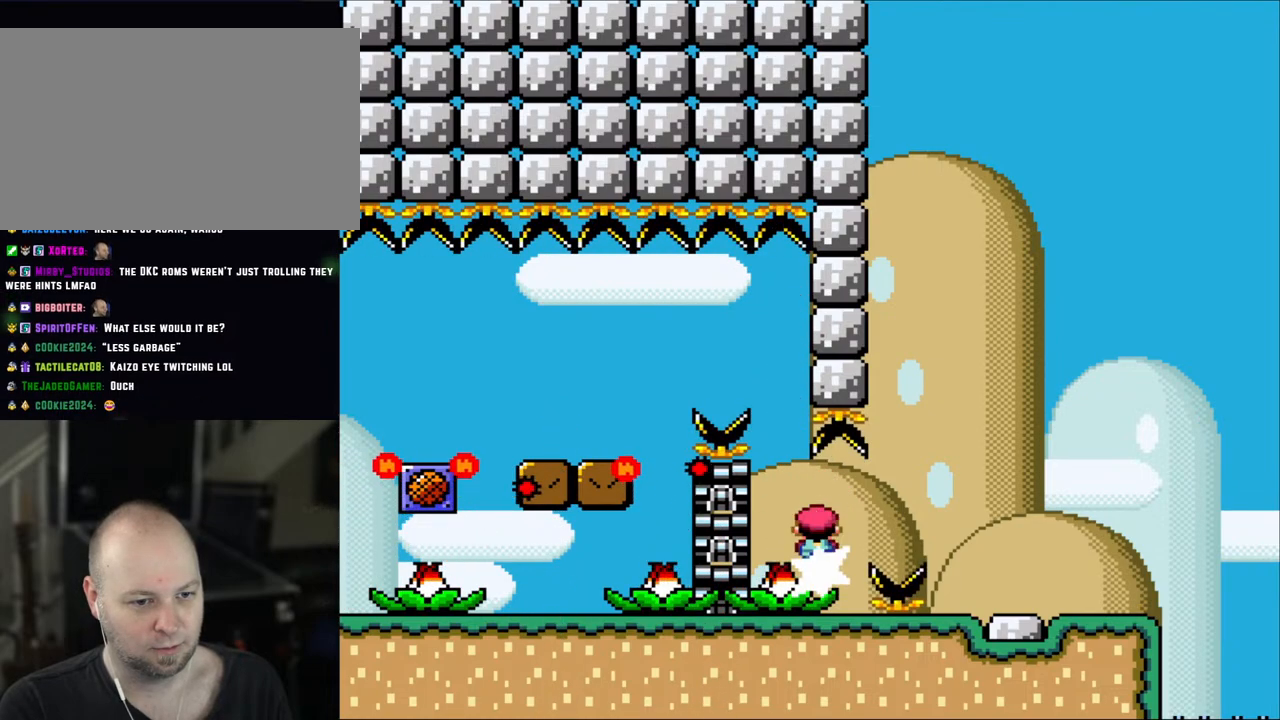
{"buttons": ["X", "DPAD_RIGHT"], "events": [[50, "DPAD_LEFT", "up"], [400, "DPAD_RIGHT", "down"]]}
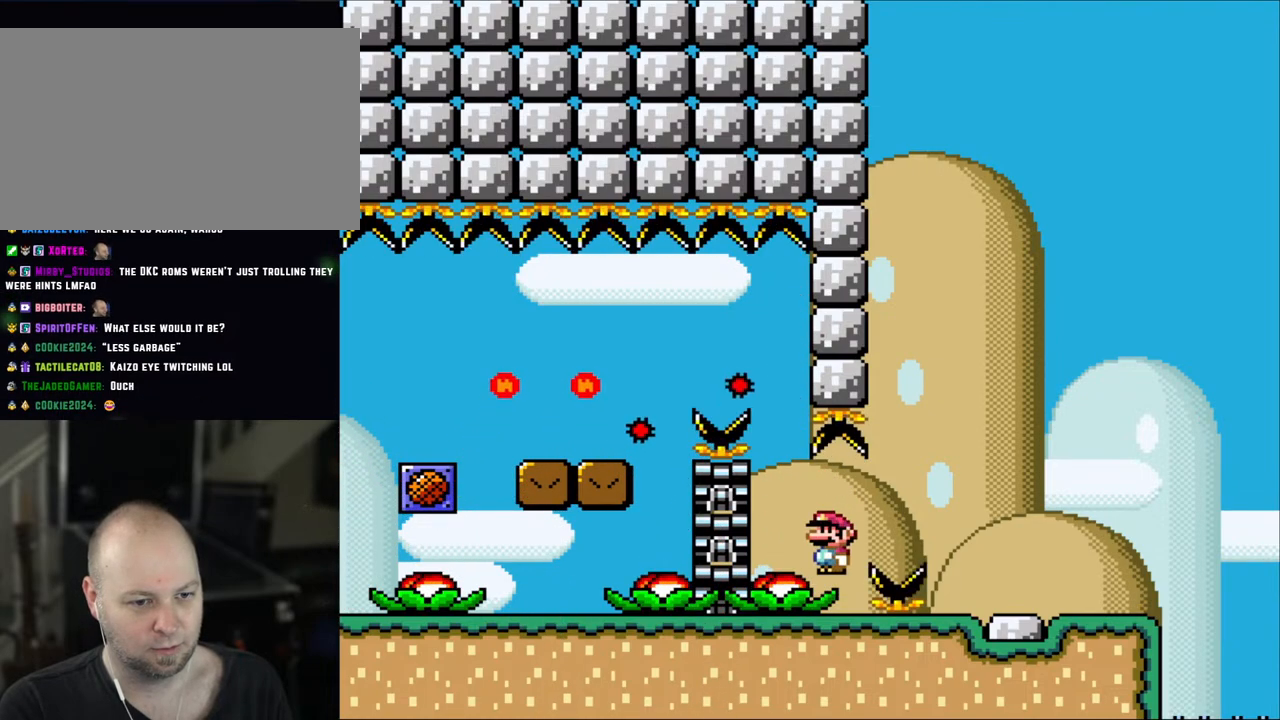
{"buttons": ["X"], "events": [[83, "DPAD_RIGHT", "up"], [150, "DPAD_LEFT", "down"], [283, "DPAD_LEFT", "up"]]}
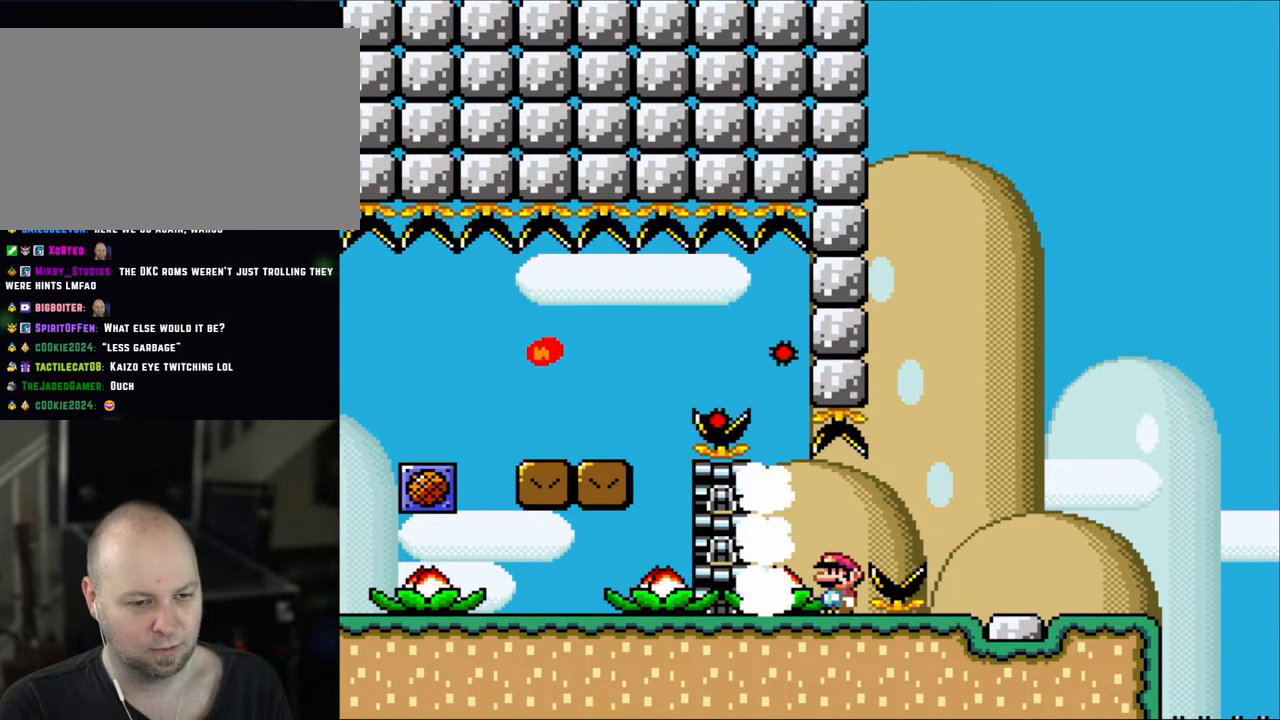
{"buttons": ["A", "X", "DPAD_RIGHT"], "events": [[183, "DPAD_RIGHT", "down"], [217, "A", "down"], [283, "A", "up"], [400, "A", "down"]]}